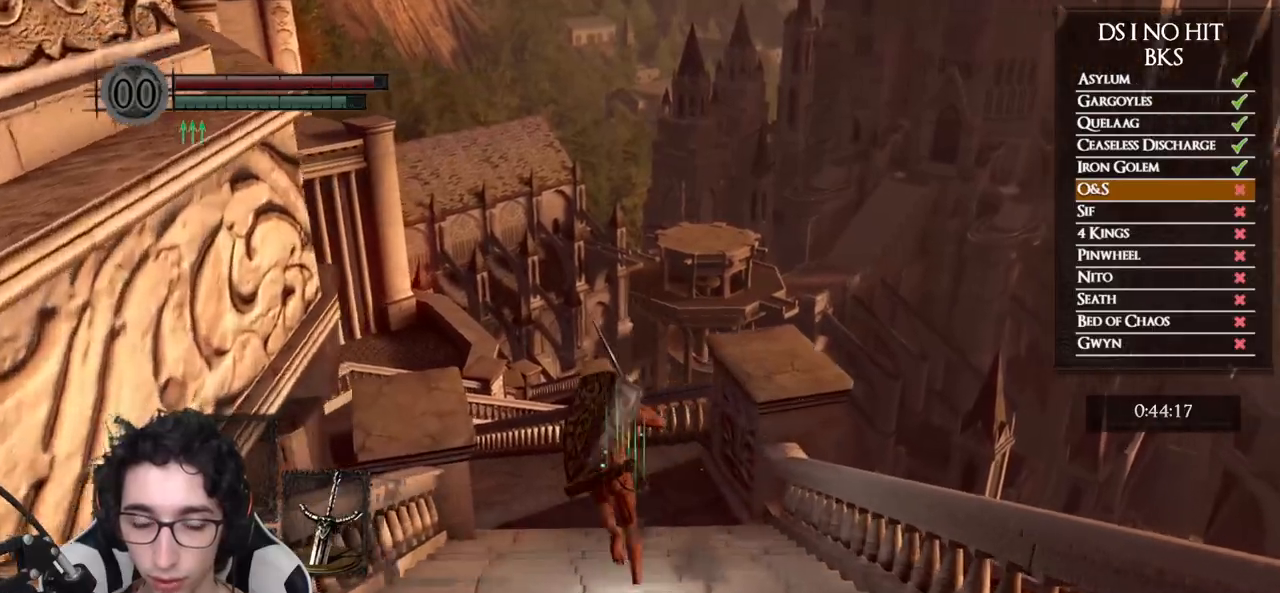
Gameplay with a controller (Xbox layout); each line is a JSON object with the inputs held at the frame after it. "events" lists button and stick changes between this image and that frame as [ms after this image, input, new state], when the widget could be followed in between.
{"buttons": ["B"], "left_stick": "up", "right_stick": "center", "events": []}
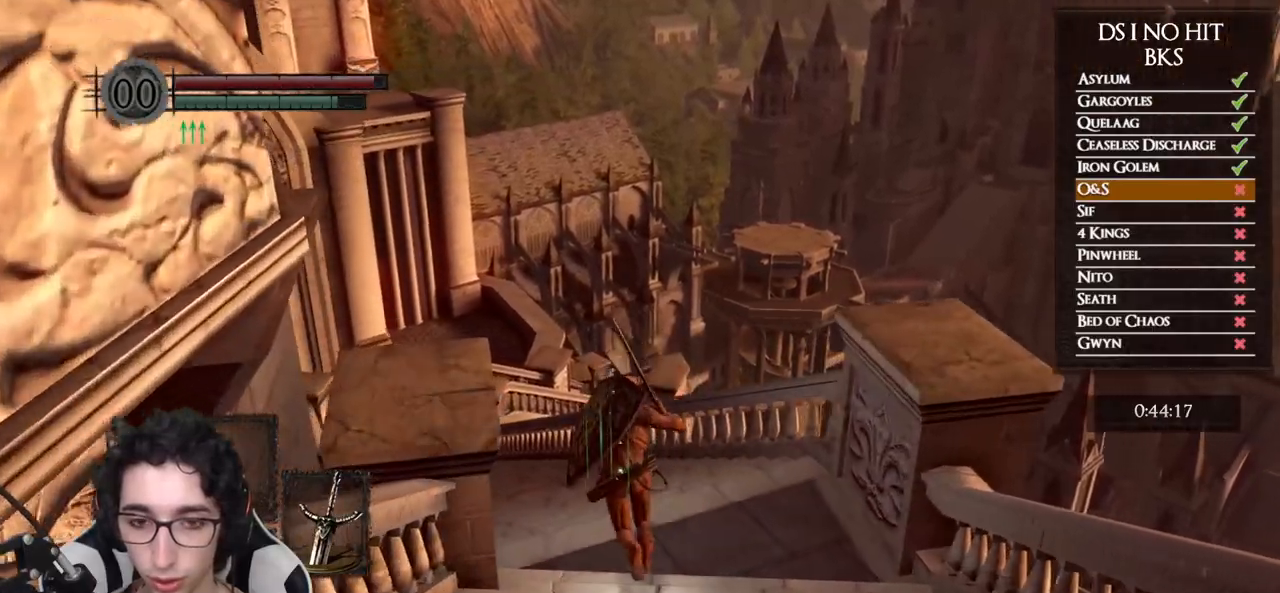
{"buttons": ["B"], "left_stick": "up", "right_stick": "center", "events": []}
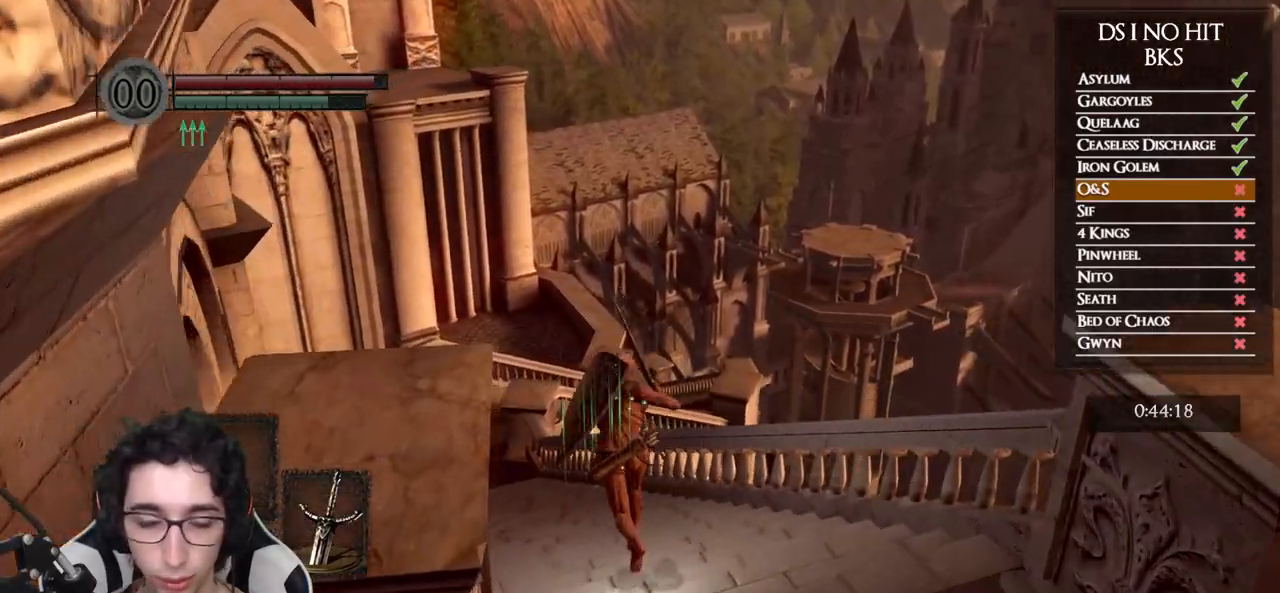
{"buttons": ["B"], "left_stick": "up", "right_stick": "center", "events": []}
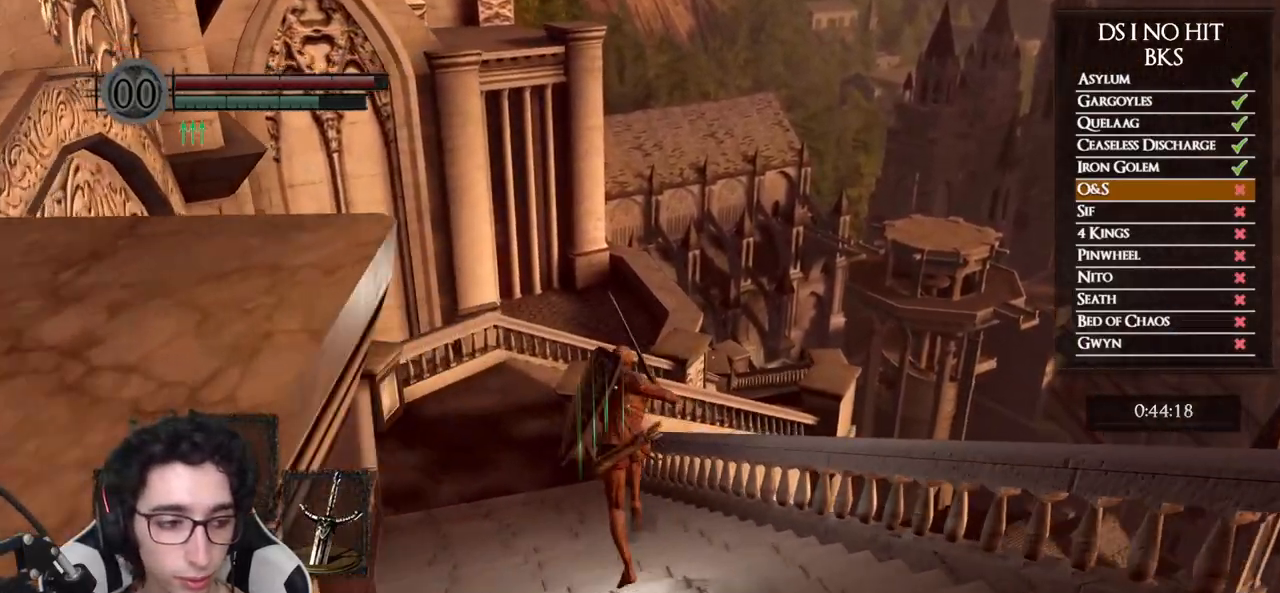
{"buttons": ["B"], "left_stick": "up", "right_stick": "center", "events": []}
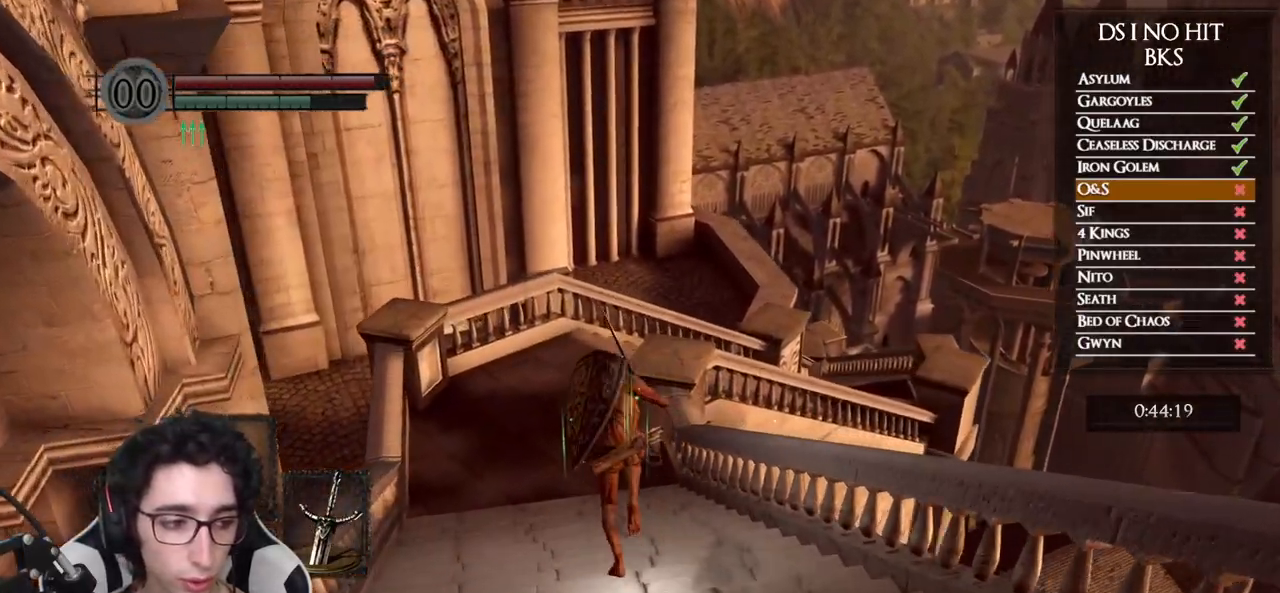
{"buttons": ["B"], "left_stick": "up", "right_stick": "center", "events": []}
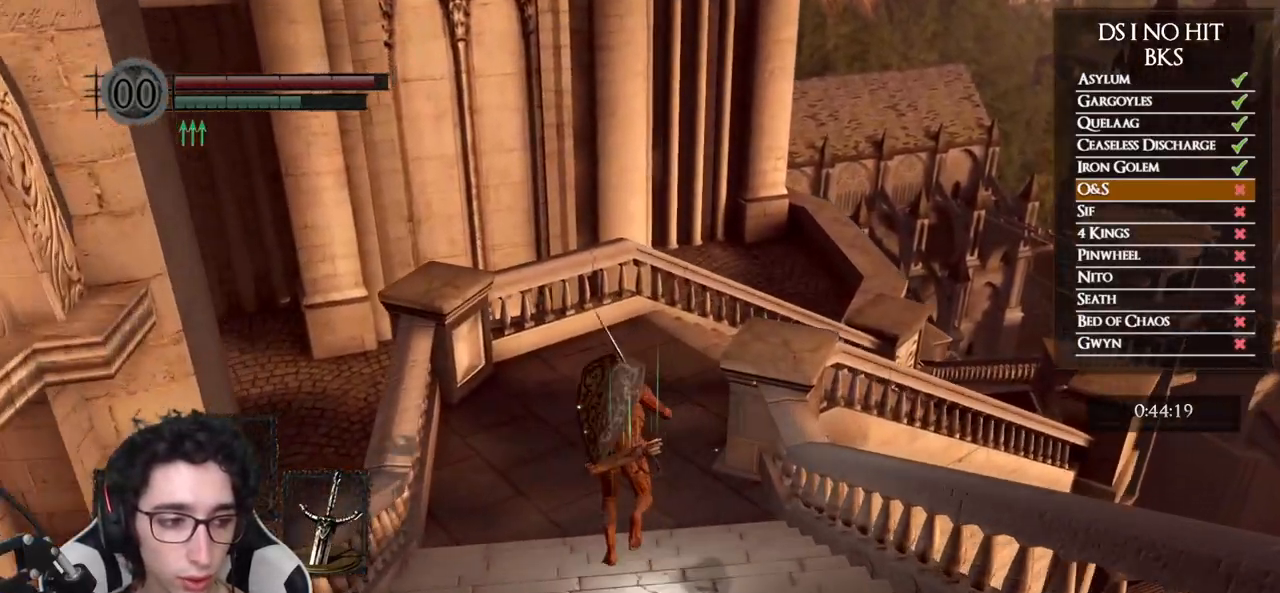
{"buttons": ["B"], "left_stick": "up", "right_stick": "center", "events": []}
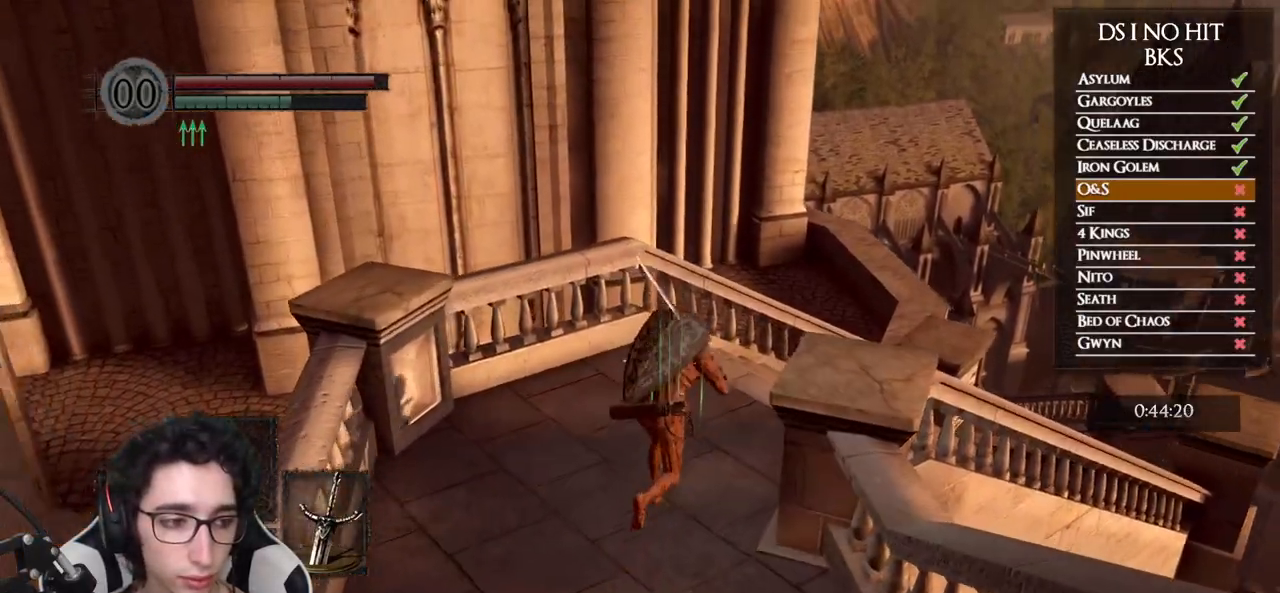
{"buttons": [], "left_stick": "up", "right_stick": "center", "events": [[67, "B", "up"], [67, "left_stick", "up-right"], [200, "right_stick", "right"], [450, "left_stick", "up"], [467, "right_stick", "center"]]}
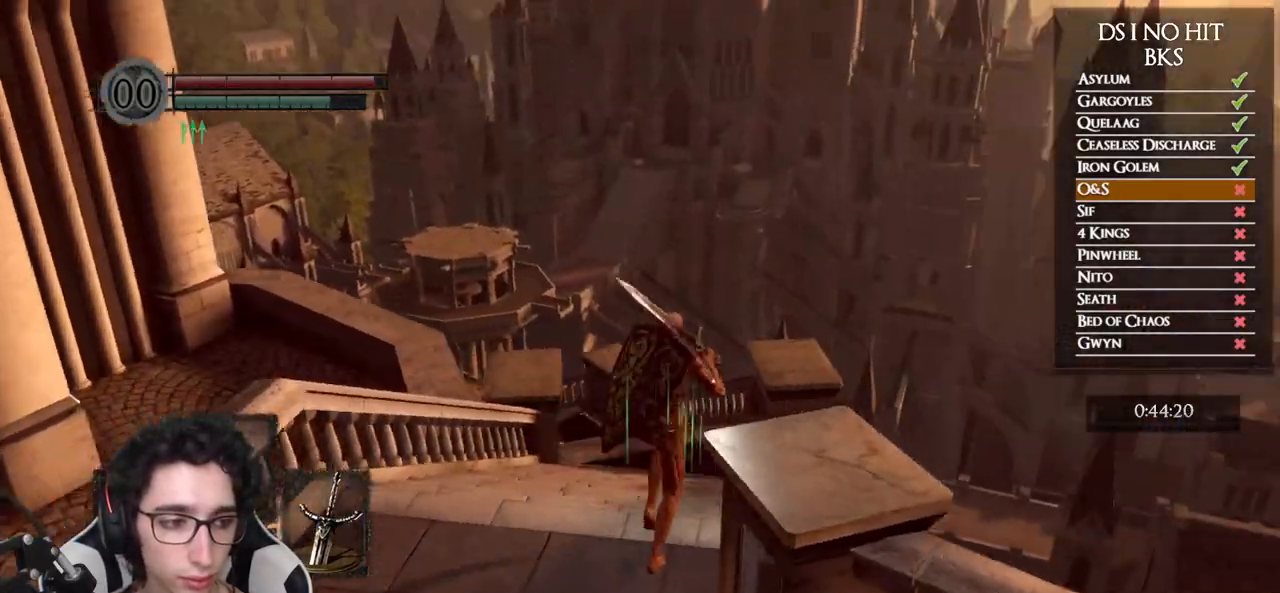
{"buttons": ["B"], "left_stick": "up", "right_stick": "center", "events": [[67, "B", "down"]]}
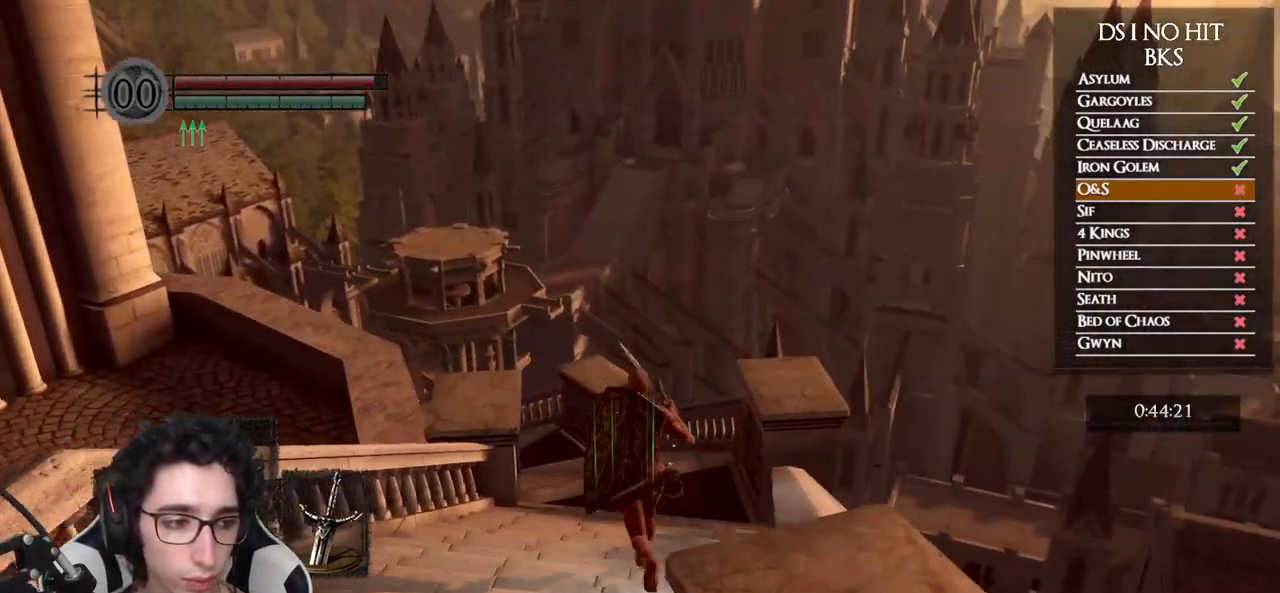
{"buttons": ["B"], "left_stick": "up", "right_stick": "center", "events": []}
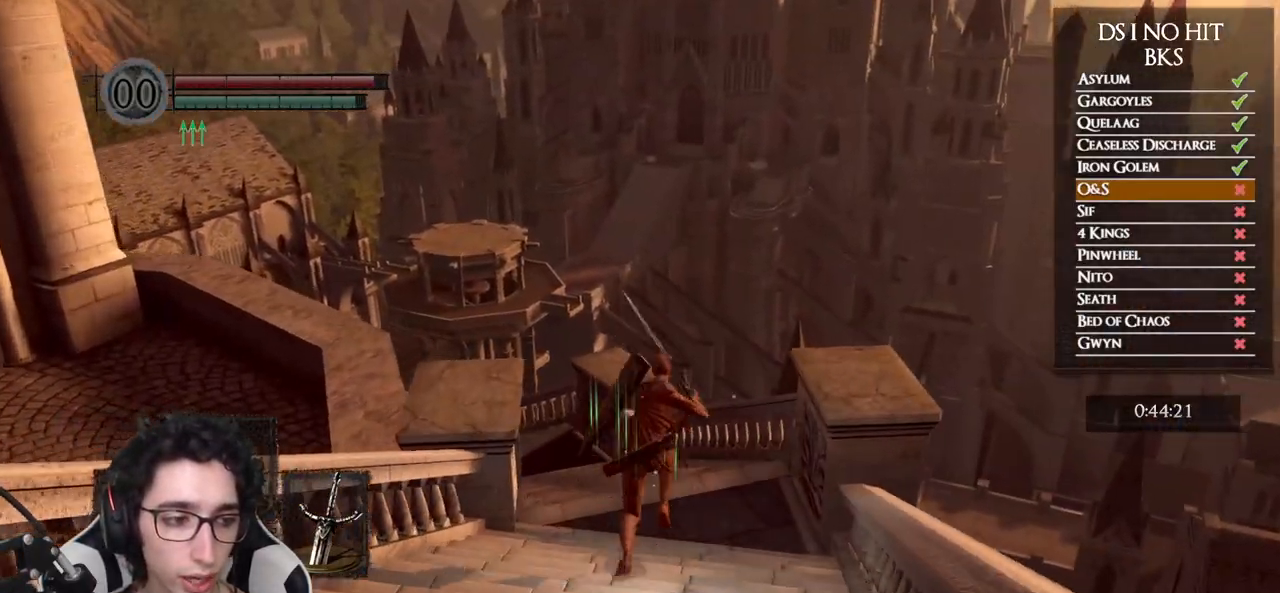
{"buttons": ["B"], "left_stick": "up", "right_stick": "center", "events": []}
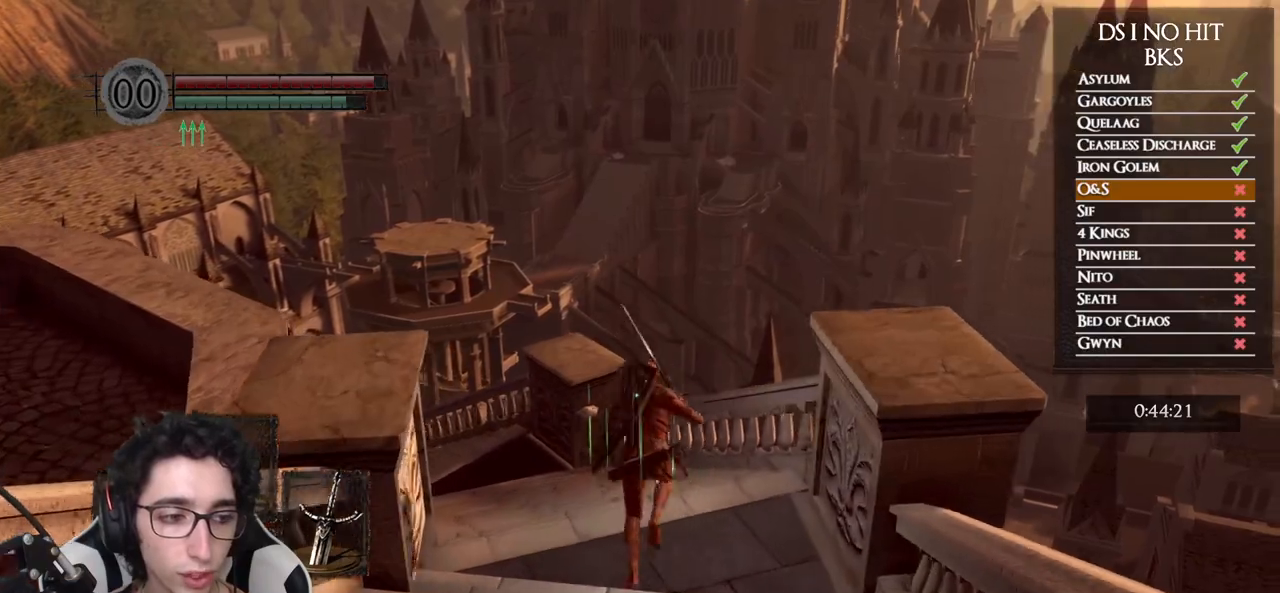
{"buttons": ["B"], "left_stick": "up", "right_stick": "center", "events": []}
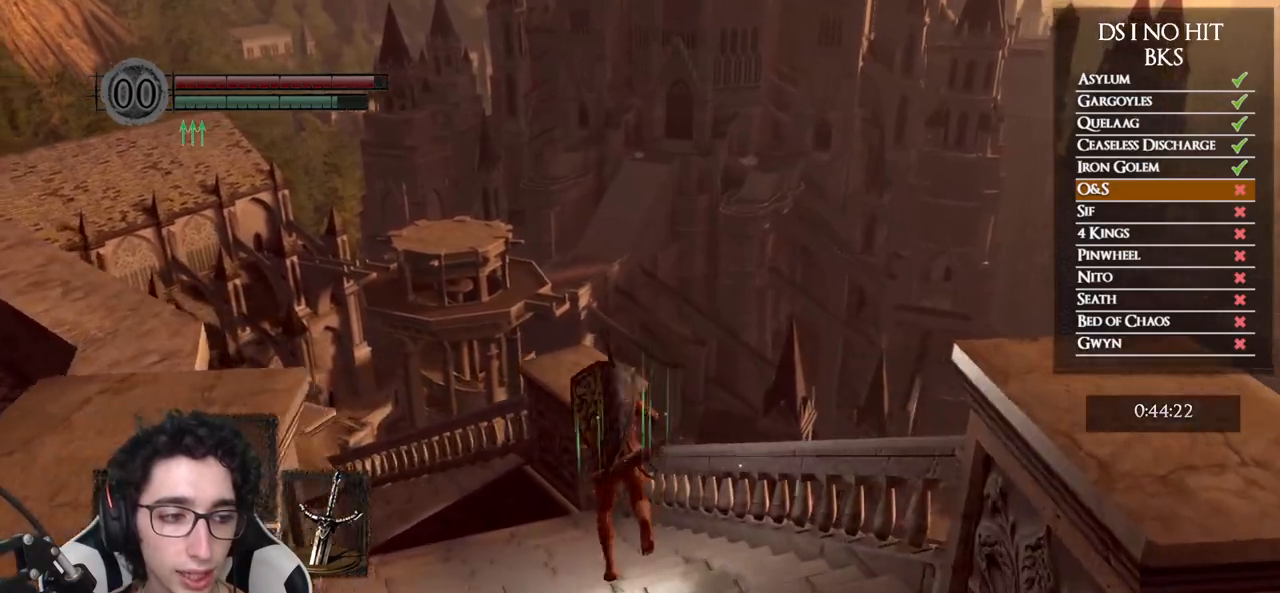
{"buttons": ["B"], "left_stick": "up", "right_stick": "center", "events": []}
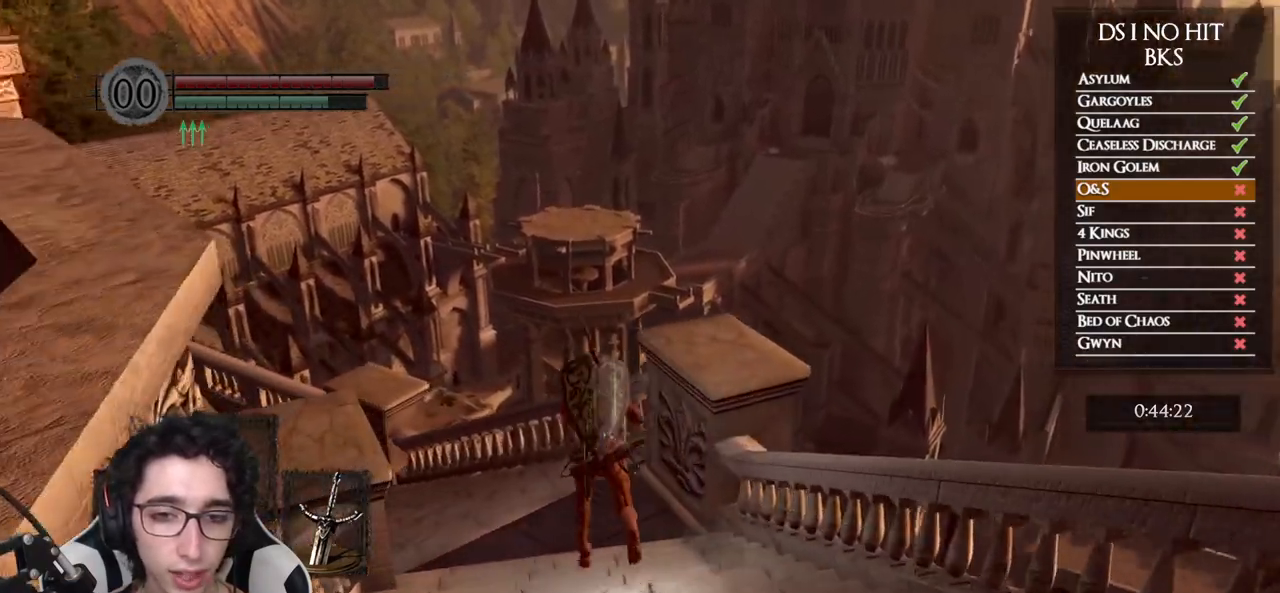
{"buttons": [], "left_stick": "up", "right_stick": "center", "events": [[400, "B", "up"]]}
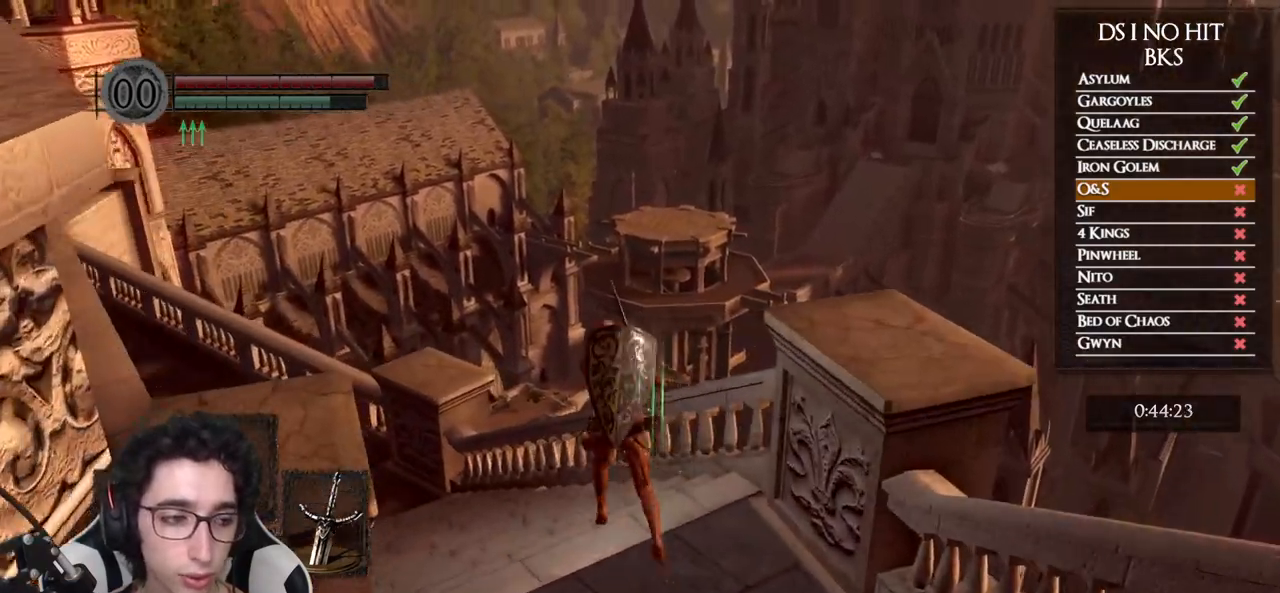
{"buttons": [], "left_stick": "up", "right_stick": "center", "events": [[33, "right_stick", "left"], [217, "right_stick", "center"], [317, "right_stick", "left"], [500, "right_stick", "center"]]}
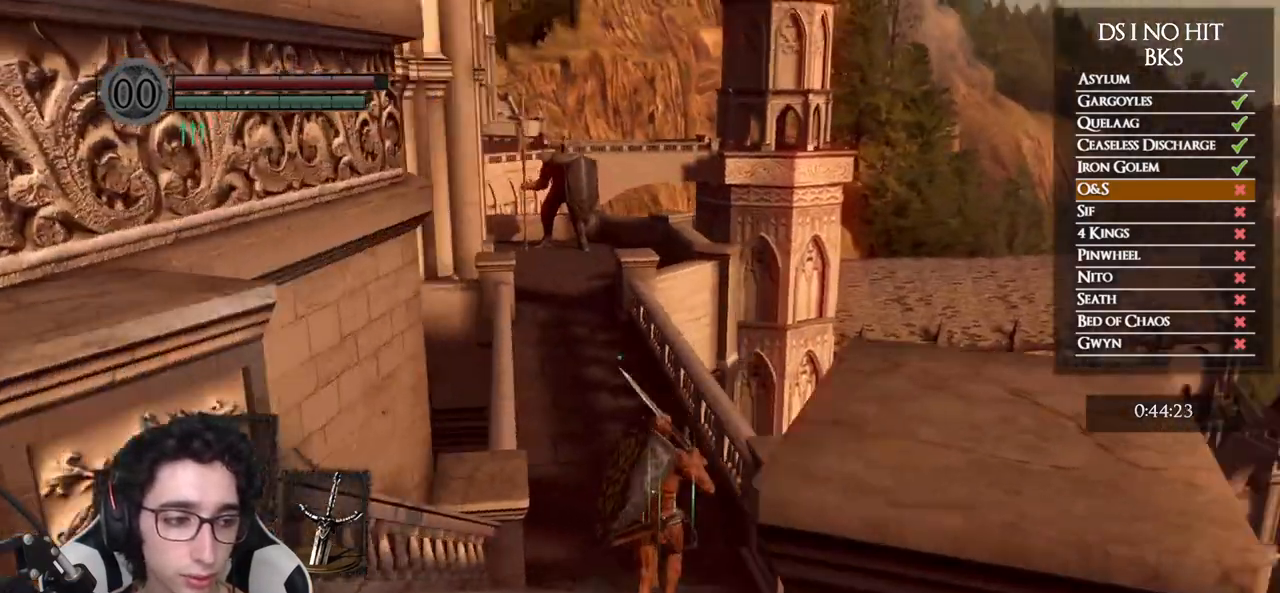
{"buttons": ["B"], "left_stick": "up", "right_stick": "center", "events": [[133, "B", "down"]]}
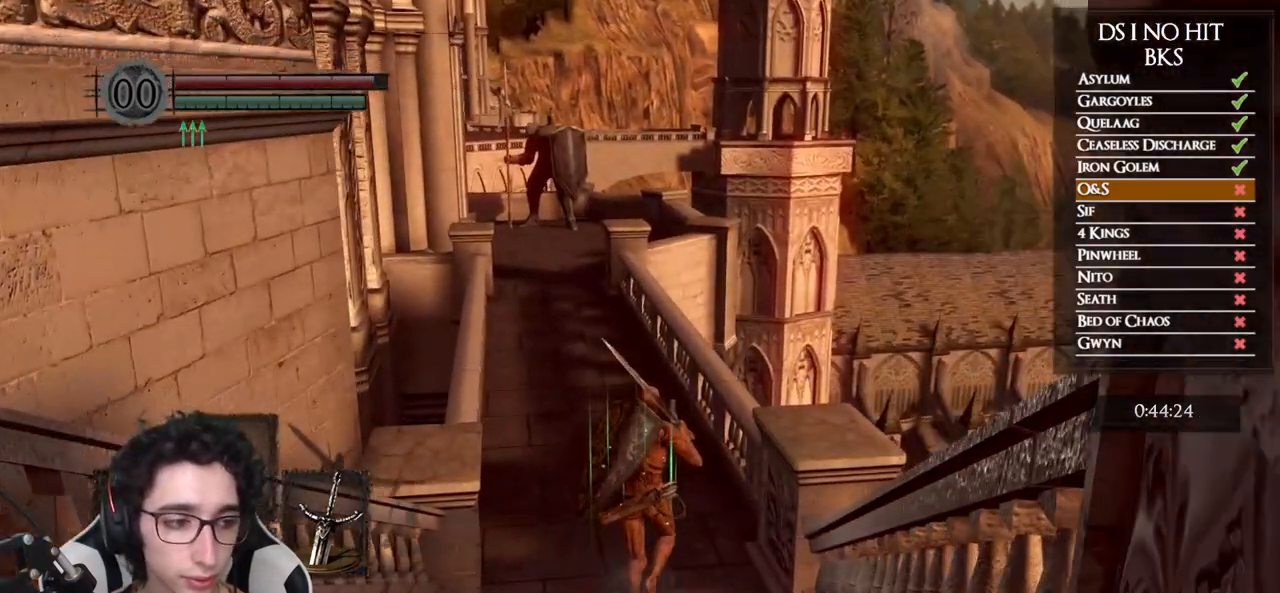
{"buttons": ["B"], "left_stick": "up", "right_stick": "center", "events": []}
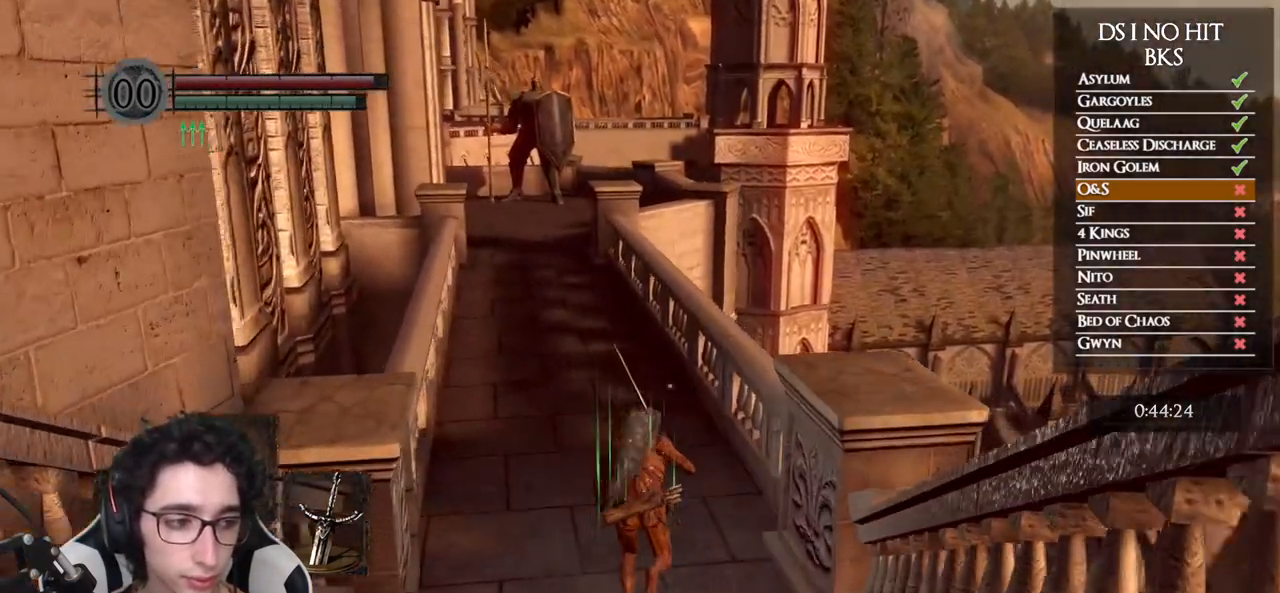
{"buttons": ["B"], "left_stick": "up", "right_stick": "center", "events": []}
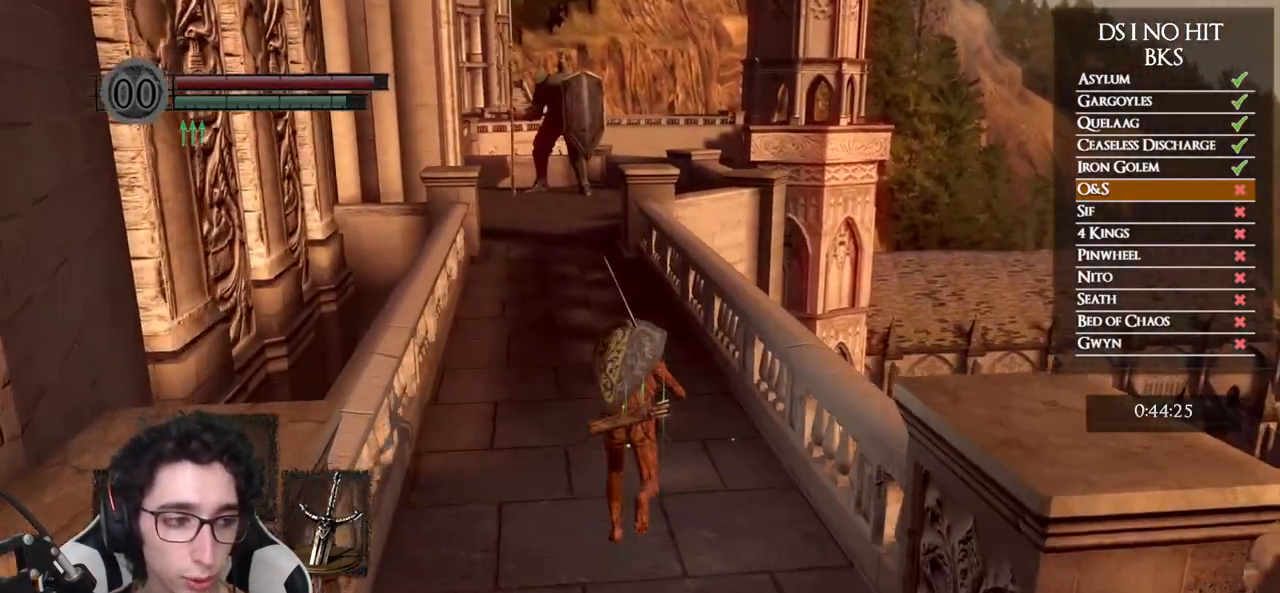
{"buttons": ["B"], "left_stick": "up", "right_stick": "center", "events": []}
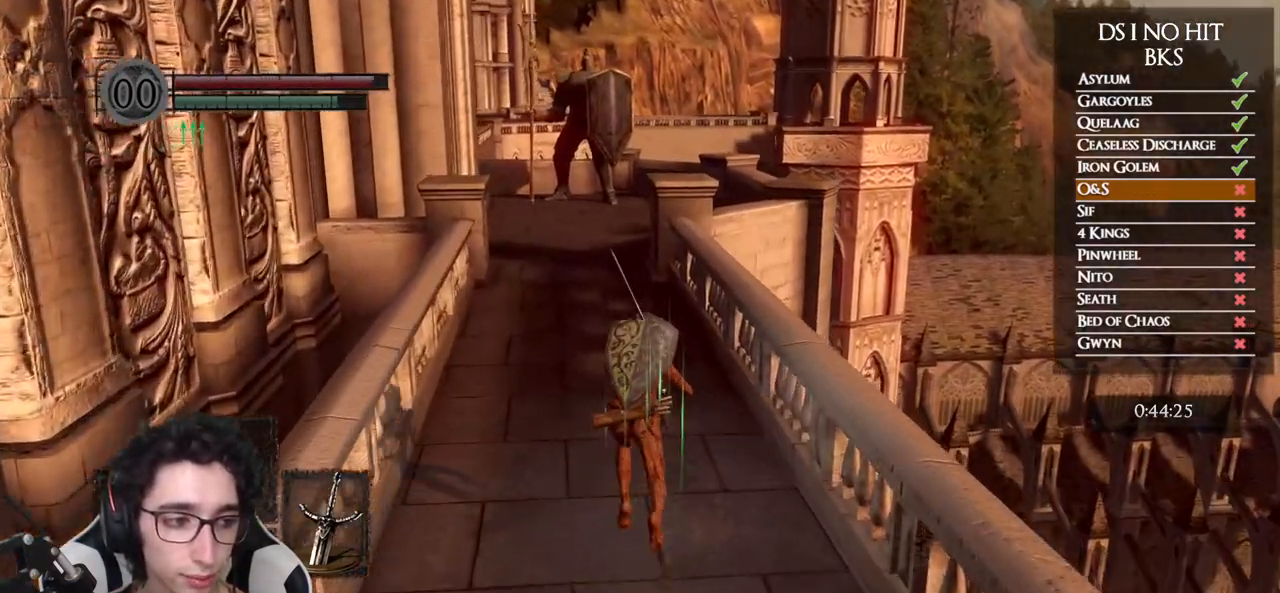
{"buttons": ["B"], "left_stick": "up", "right_stick": "center", "events": []}
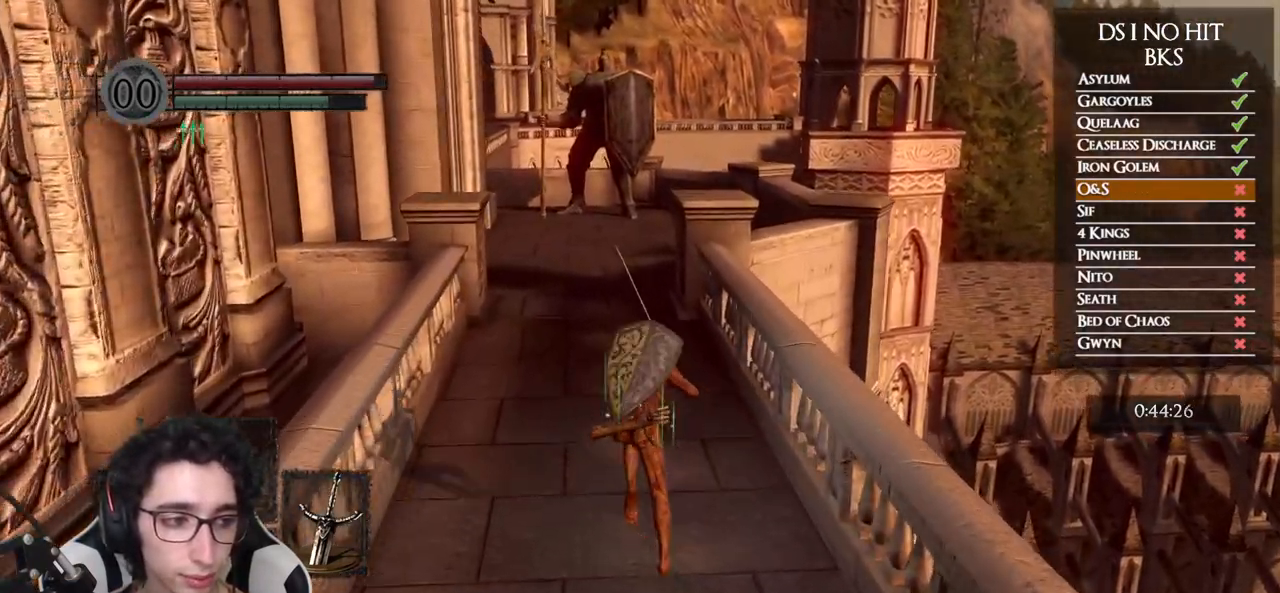
{"buttons": ["B"], "left_stick": "up", "right_stick": "center", "events": []}
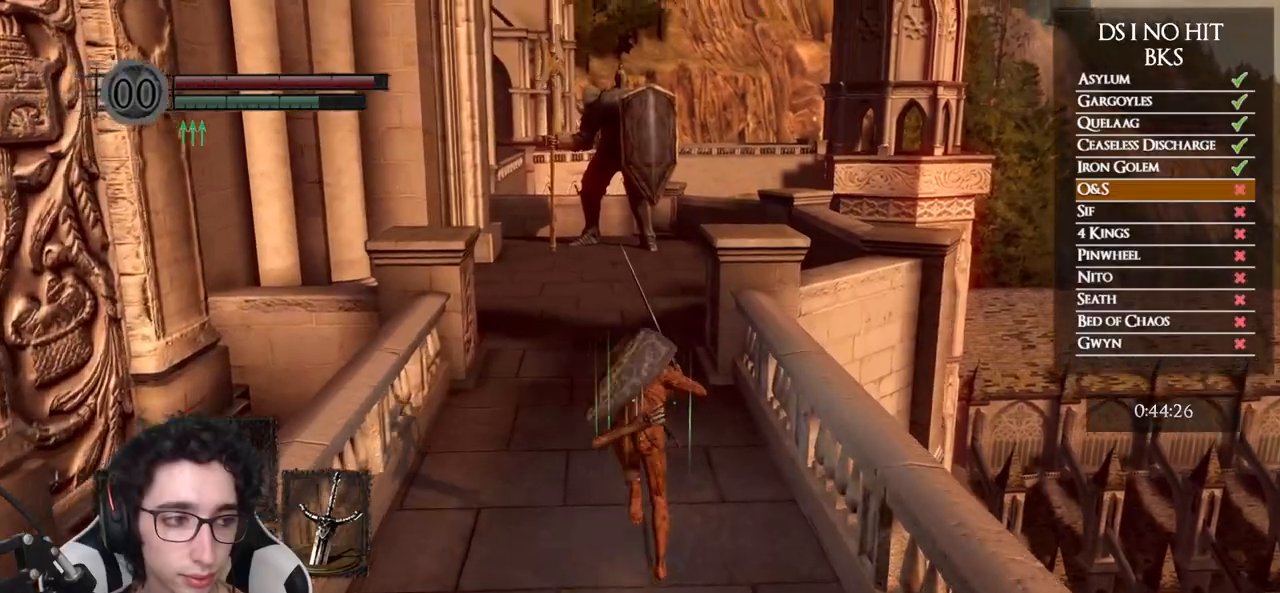
{"buttons": ["B"], "left_stick": "up", "right_stick": "center", "events": []}
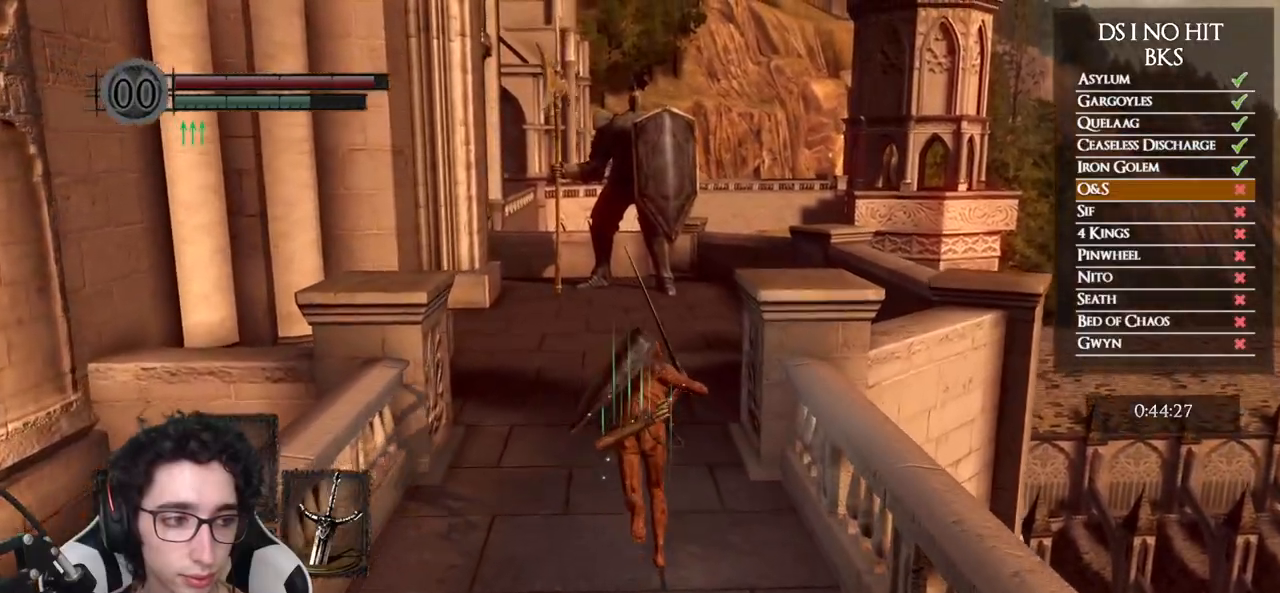
{"buttons": [], "left_stick": "up", "right_stick": "center", "events": [[450, "B", "up"]]}
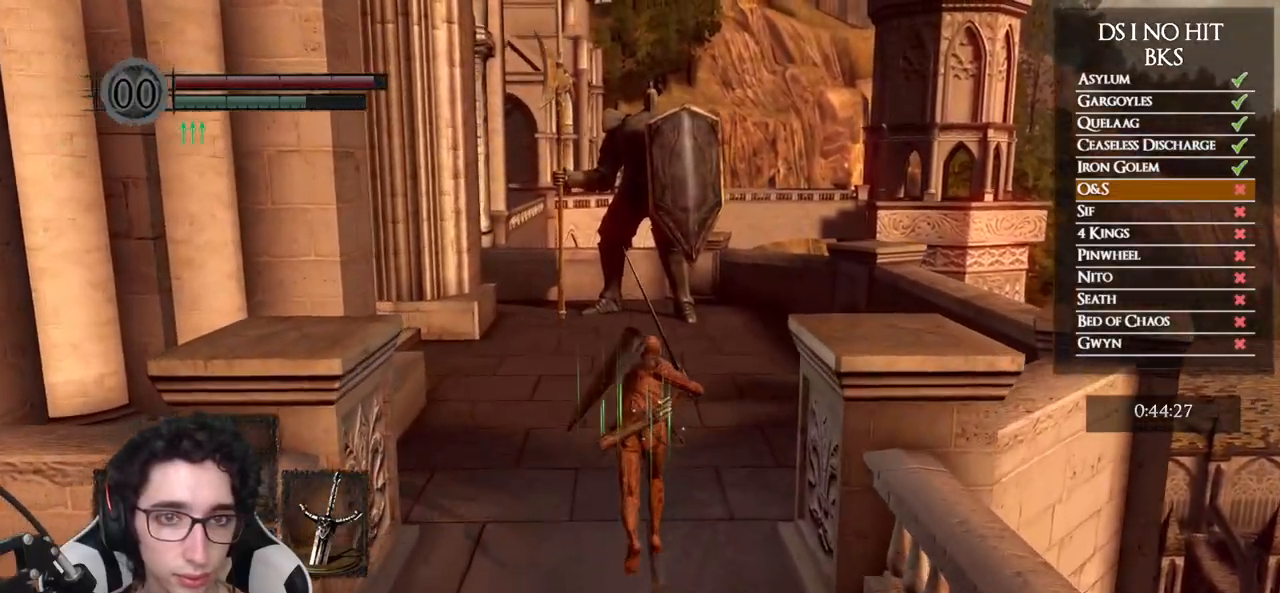
{"buttons": ["B"], "left_stick": "up", "right_stick": "center", "events": [[33, "right_stick", "left"], [200, "right_stick", "center"], [267, "B", "down"]]}
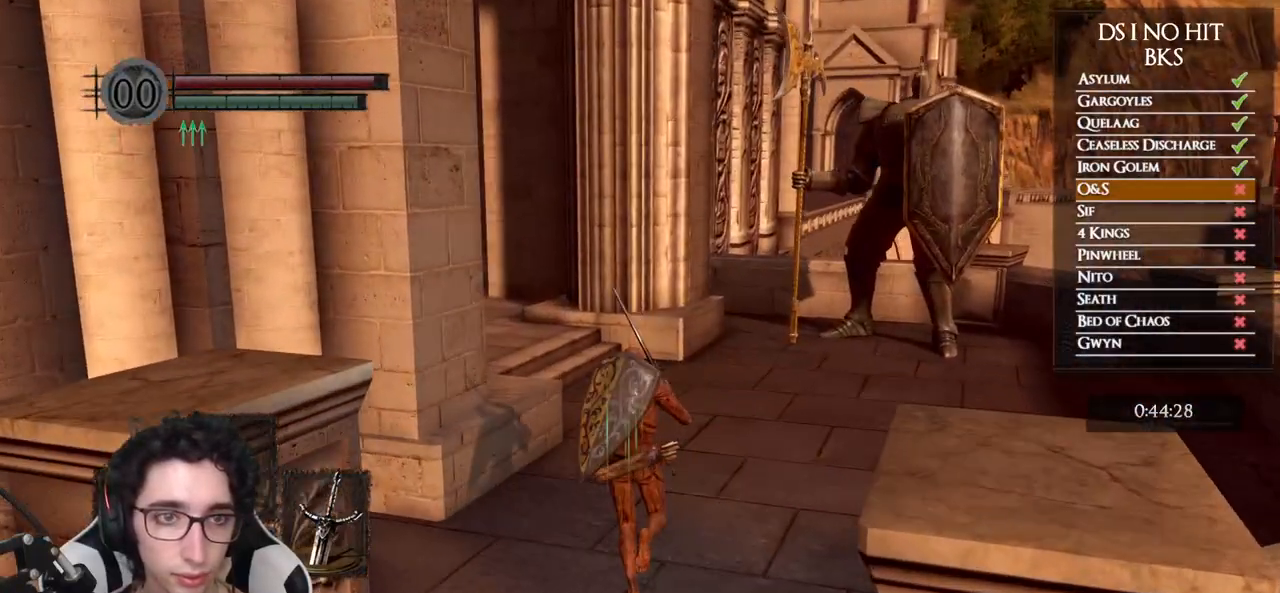
{"buttons": ["B"], "left_stick": "up", "right_stick": "center", "events": []}
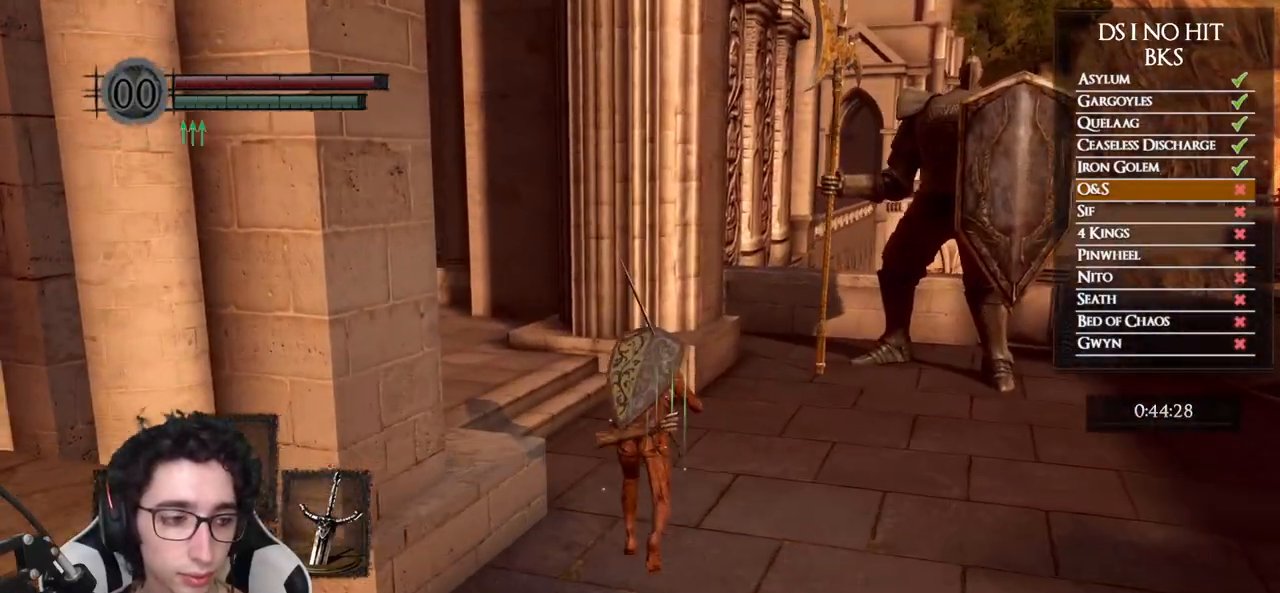
{"buttons": ["B"], "left_stick": "up", "right_stick": "center", "events": []}
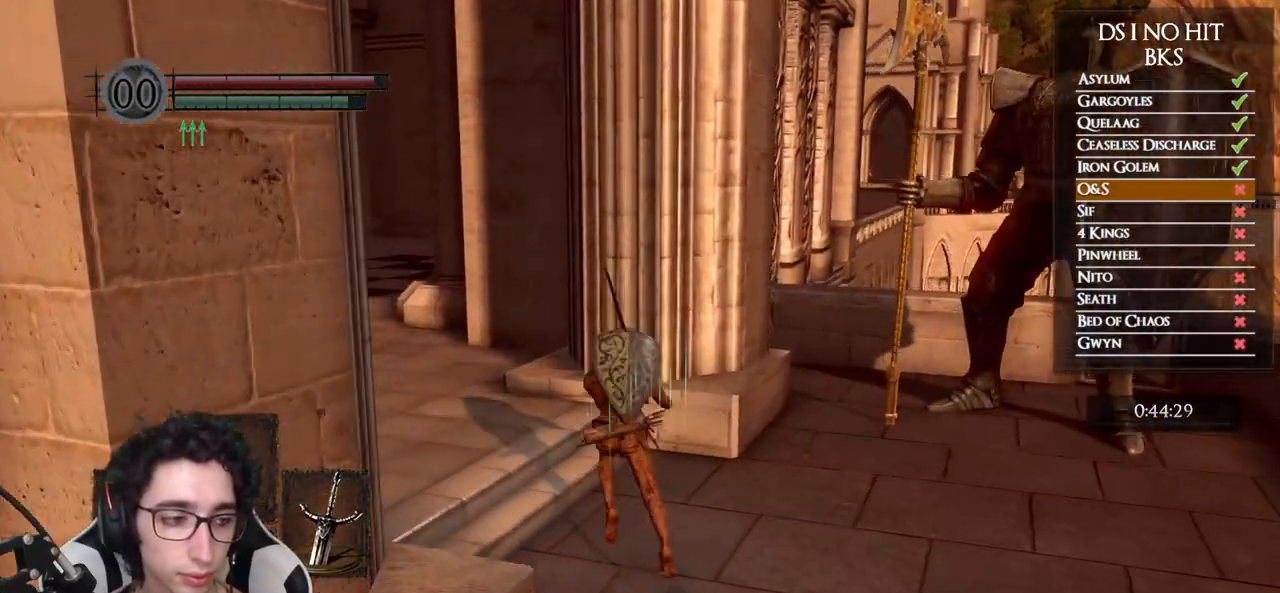
{"buttons": ["B"], "left_stick": "up", "right_stick": "center", "events": []}
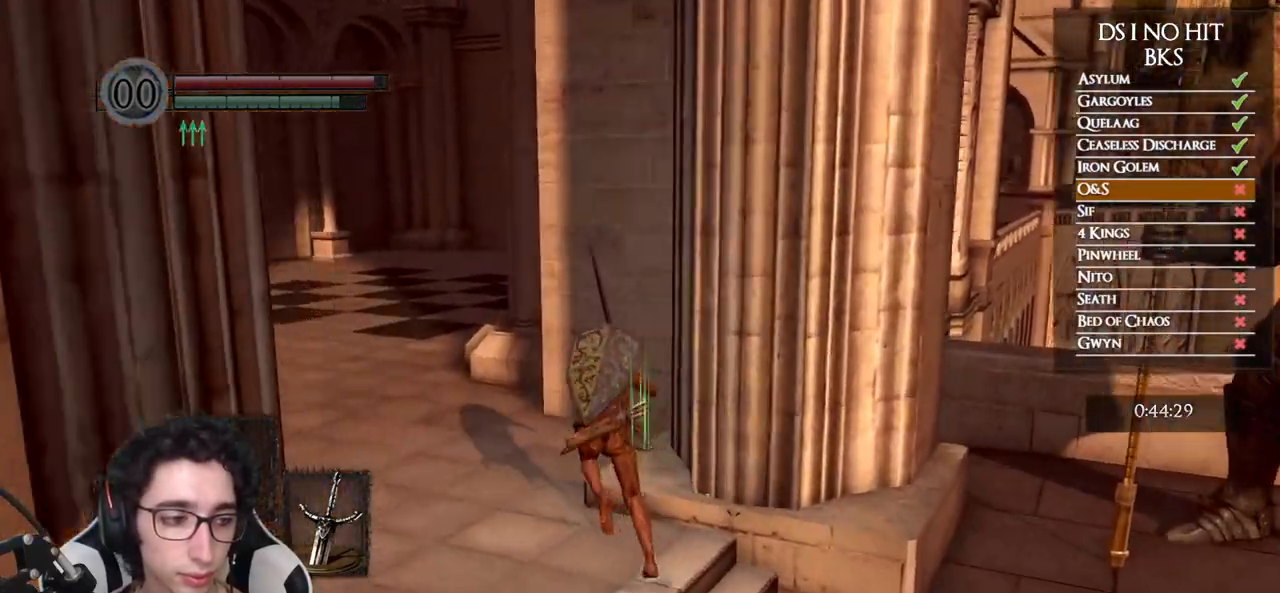
{"buttons": ["B"], "left_stick": "up", "right_stick": "center", "events": []}
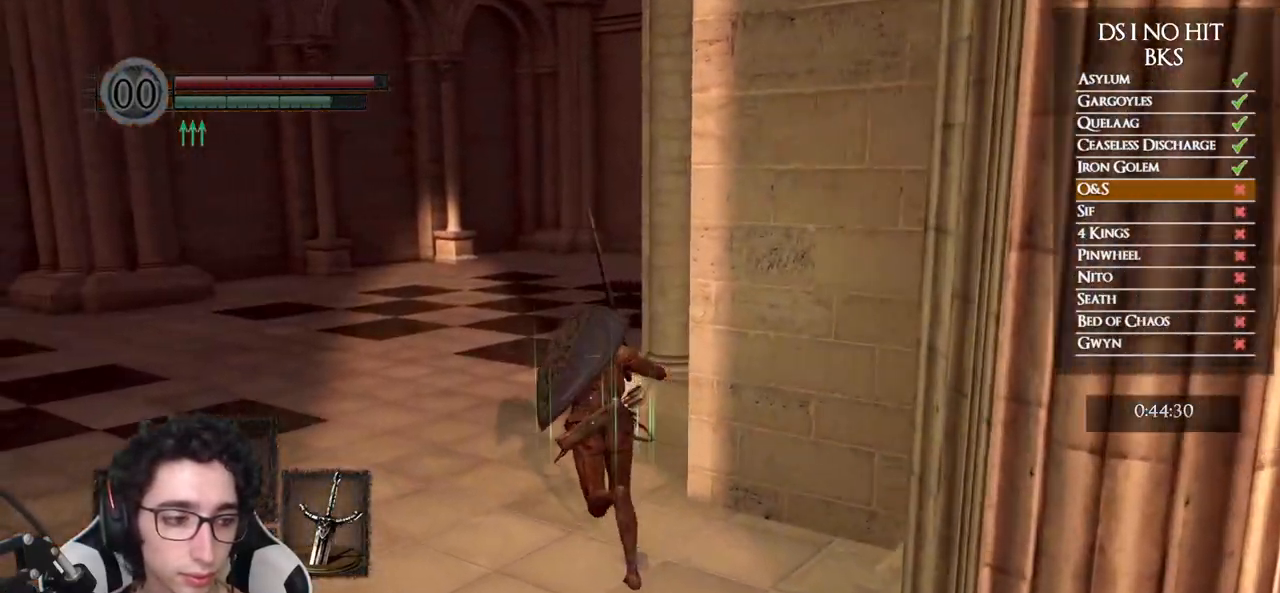
{"buttons": ["B"], "left_stick": "up", "right_stick": "down-right", "events": [[267, "right_stick", "down-right"]]}
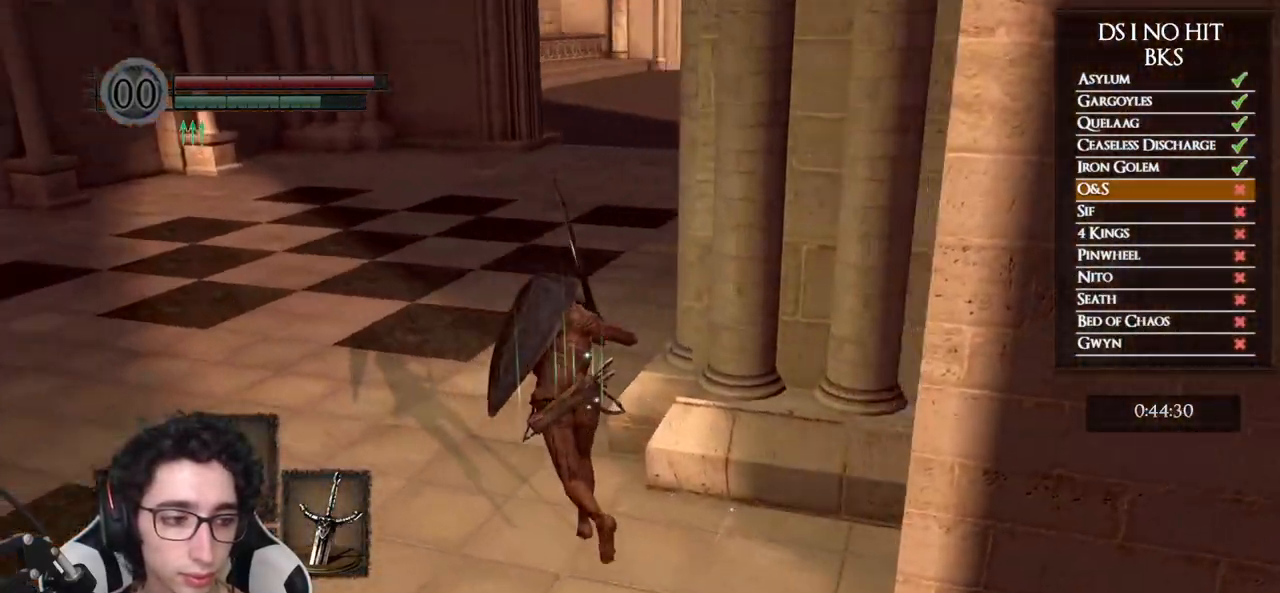
{"buttons": ["B"], "left_stick": "up", "right_stick": "center", "events": [[233, "right_stick", "center"]]}